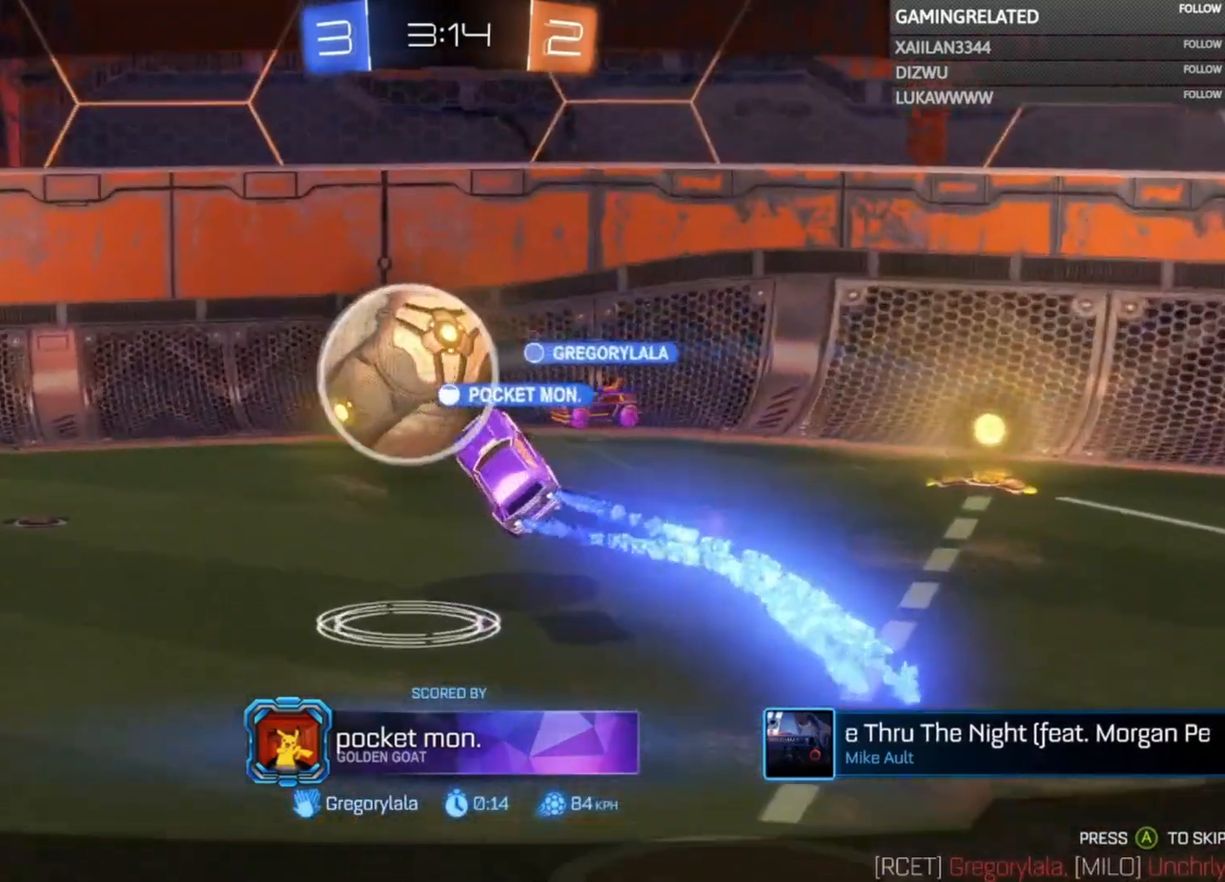
Gameplay with a controller (Xbox layout); each line is a JSON object with the inputs held at the frame after it. "events" lists button and stick changes between this image and that frame as [ms after this image, input, new state], when the widget could be followed in between. Not read: L3 R3.
{"buttons": [], "left_stick": "up", "right_stick": "center", "events": [[33, "A", "down"], [167, "A", "up"]]}
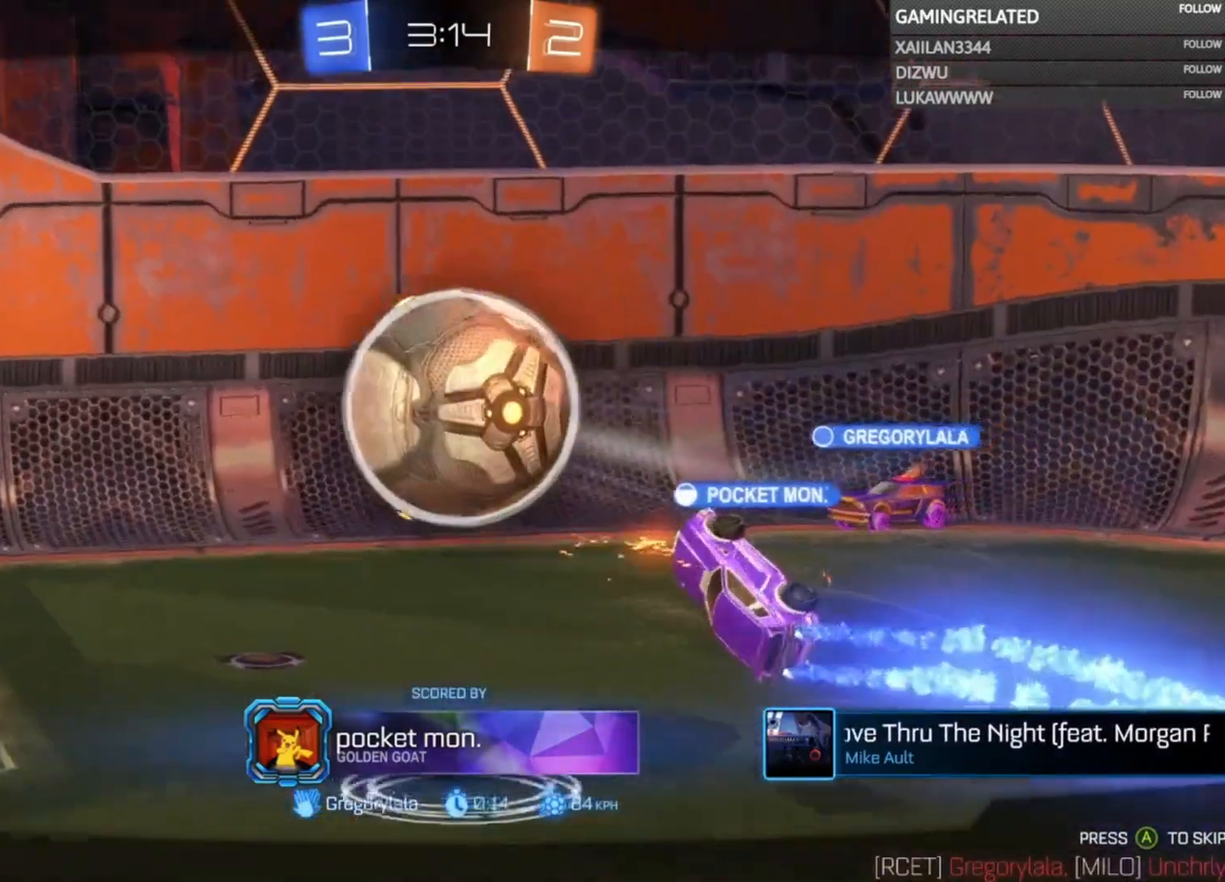
{"buttons": [], "left_stick": "center", "right_stick": "center", "events": [[67, "left_stick", "center"]]}
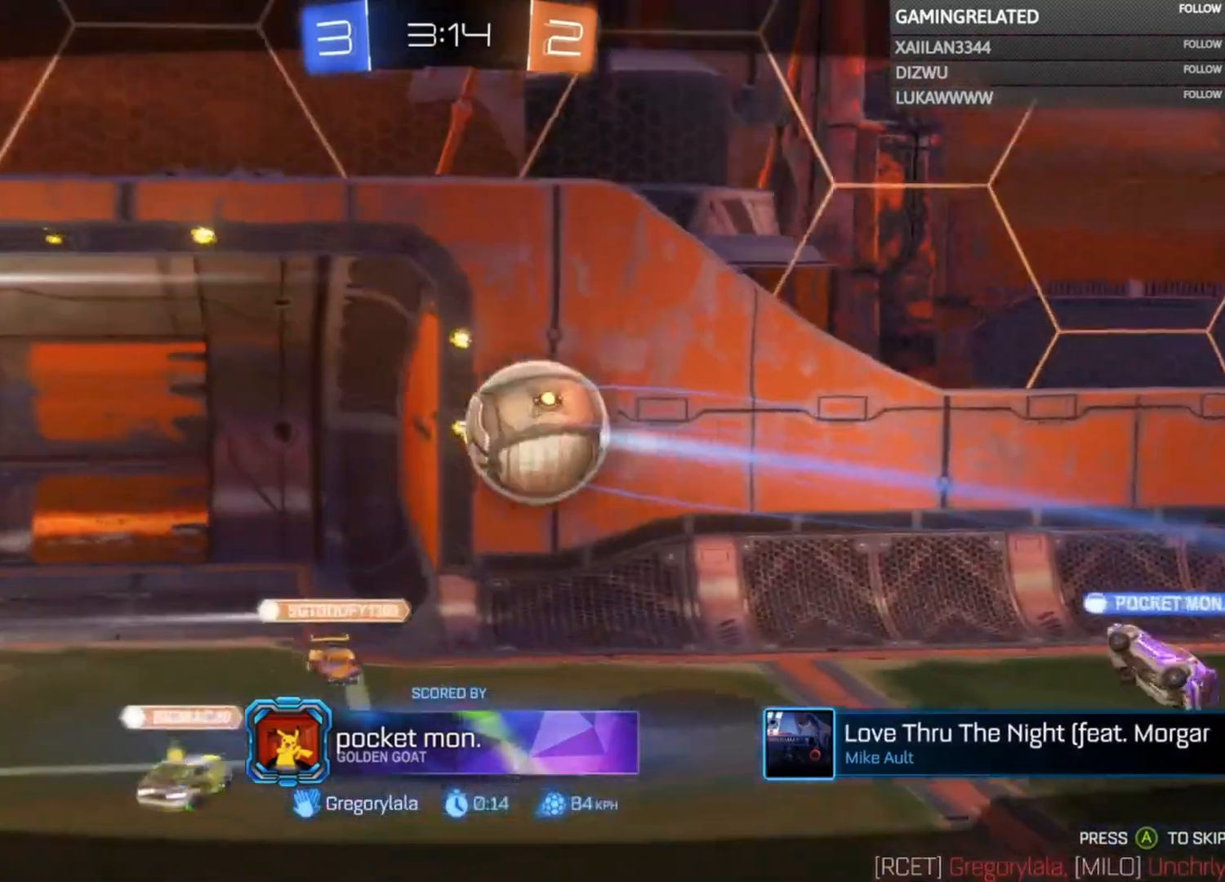
{"buttons": [], "left_stick": "center", "right_stick": "center", "events": []}
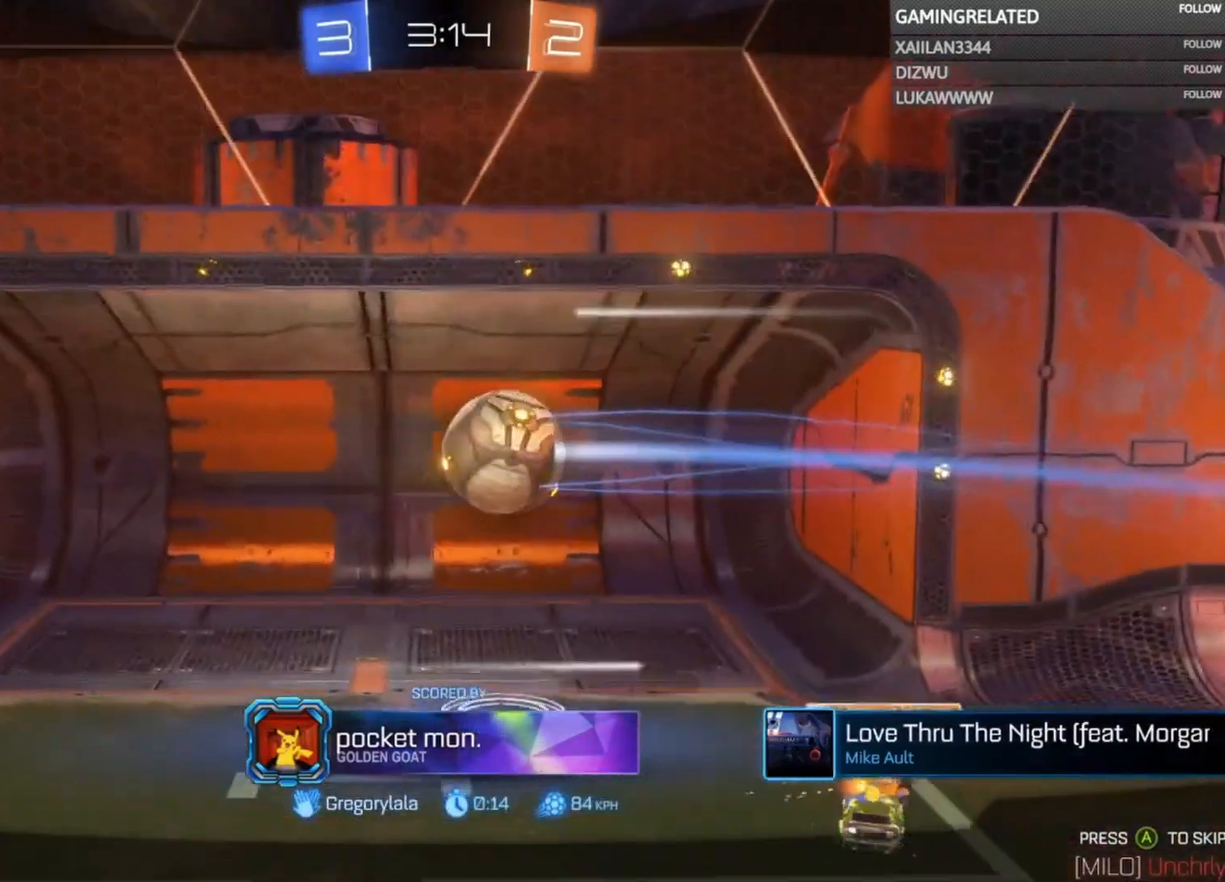
{"buttons": [], "left_stick": "center", "right_stick": "center", "events": []}
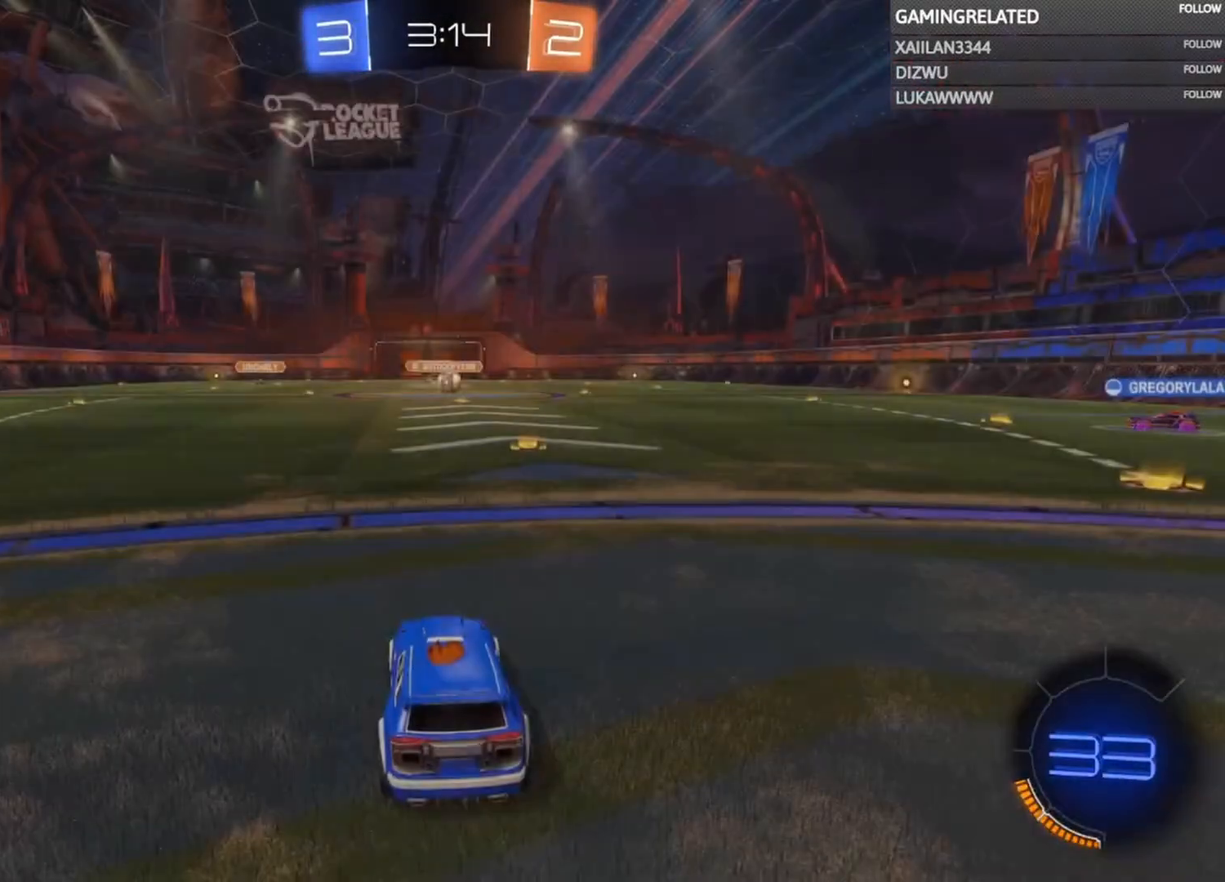
{"buttons": [], "left_stick": "center", "right_stick": "center", "events": []}
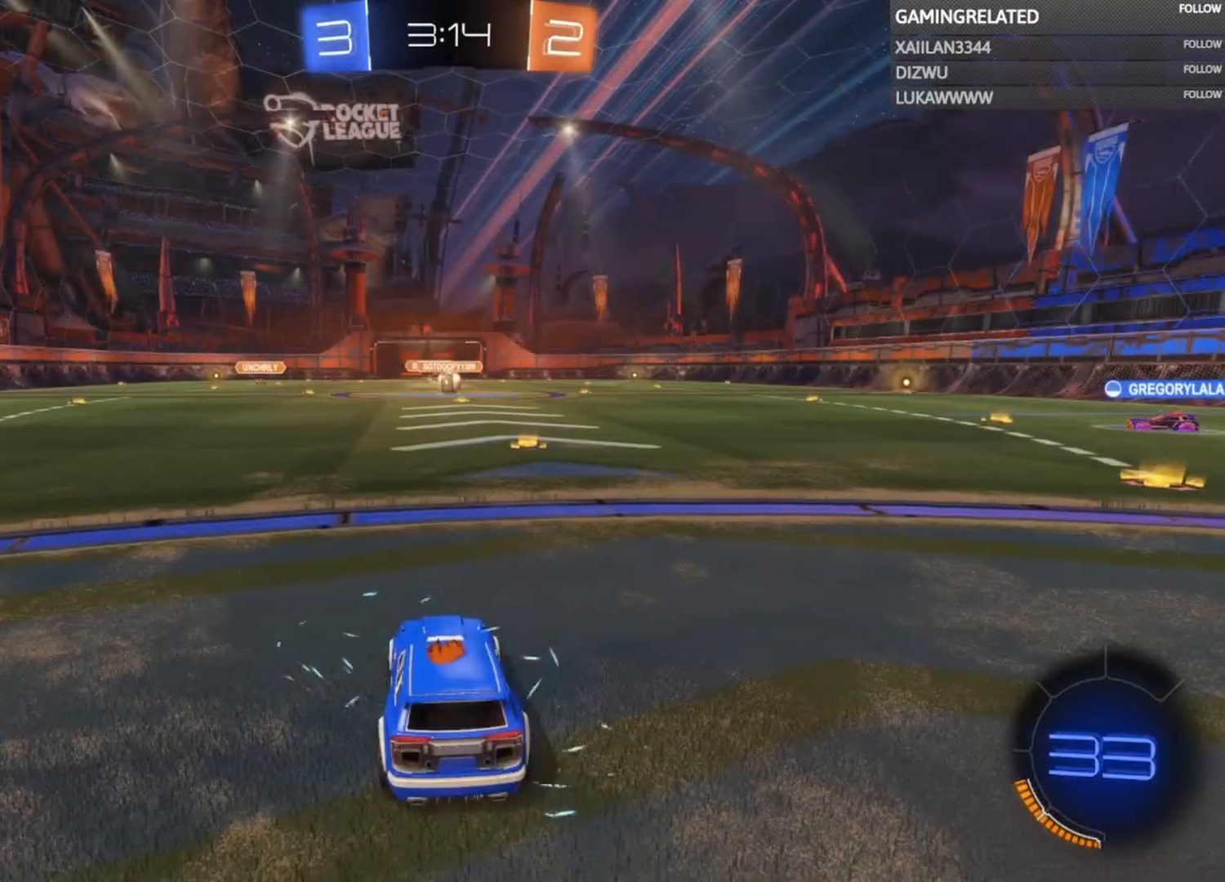
{"buttons": [], "left_stick": "center", "right_stick": "down-right", "events": [[267, "right_stick", "down-right"]]}
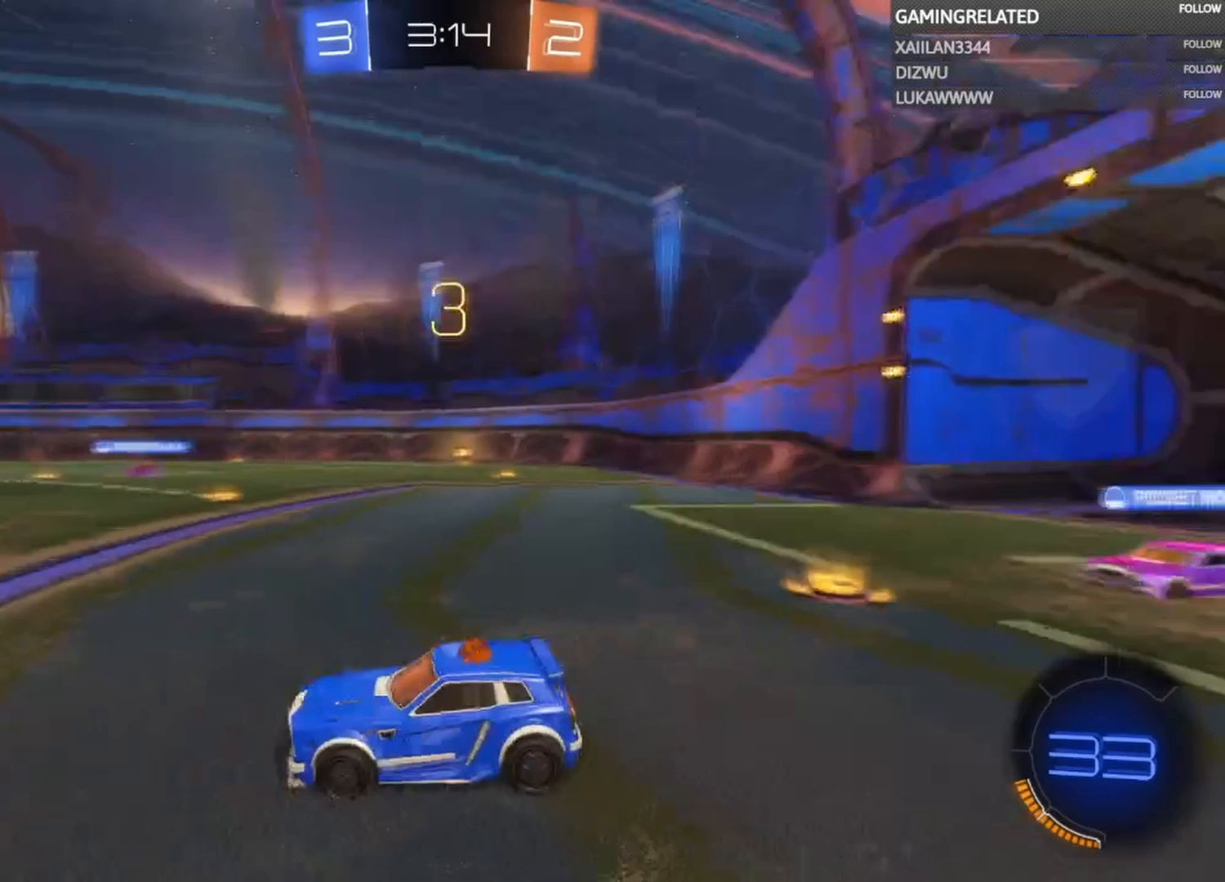
{"buttons": [], "left_stick": "center", "right_stick": "center", "events": [[500, "right_stick", "center"]]}
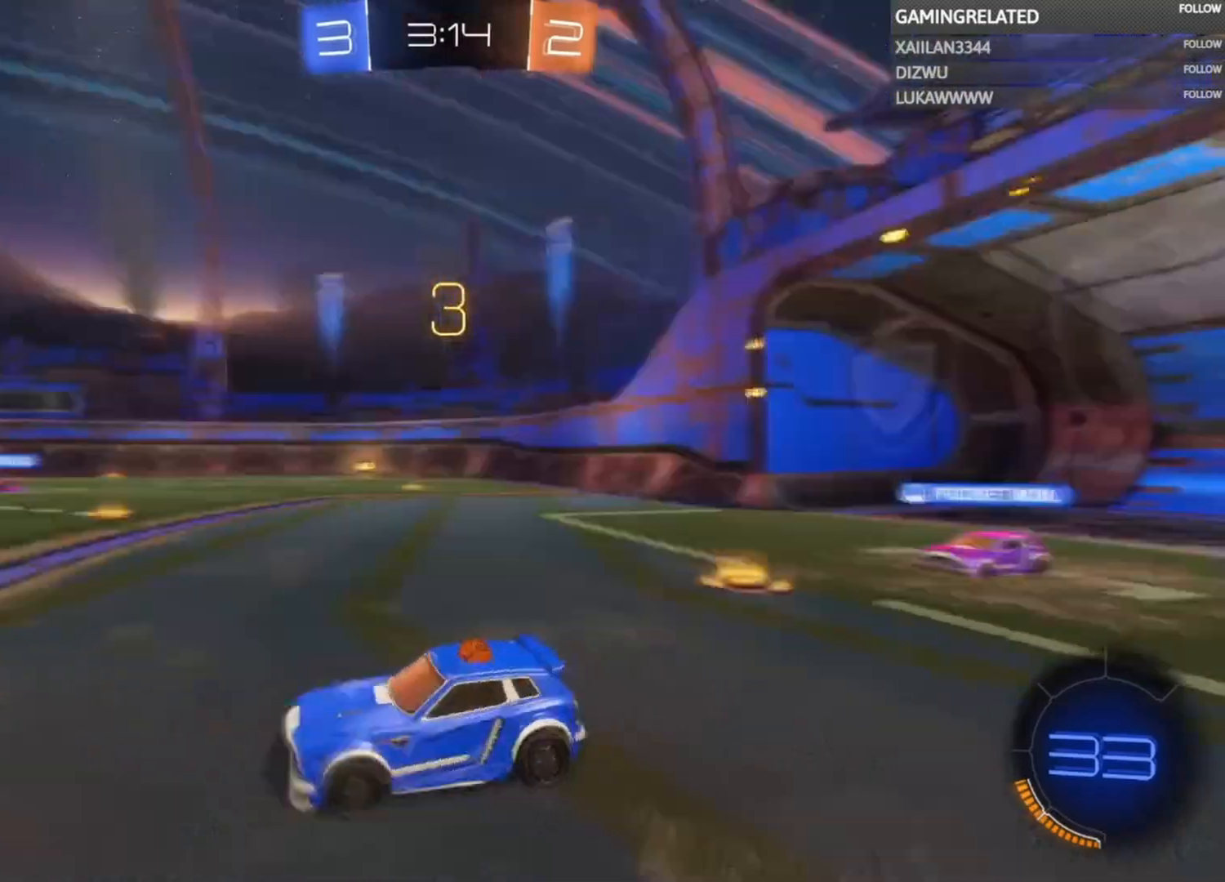
{"buttons": [], "left_stick": "center", "right_stick": "center", "events": []}
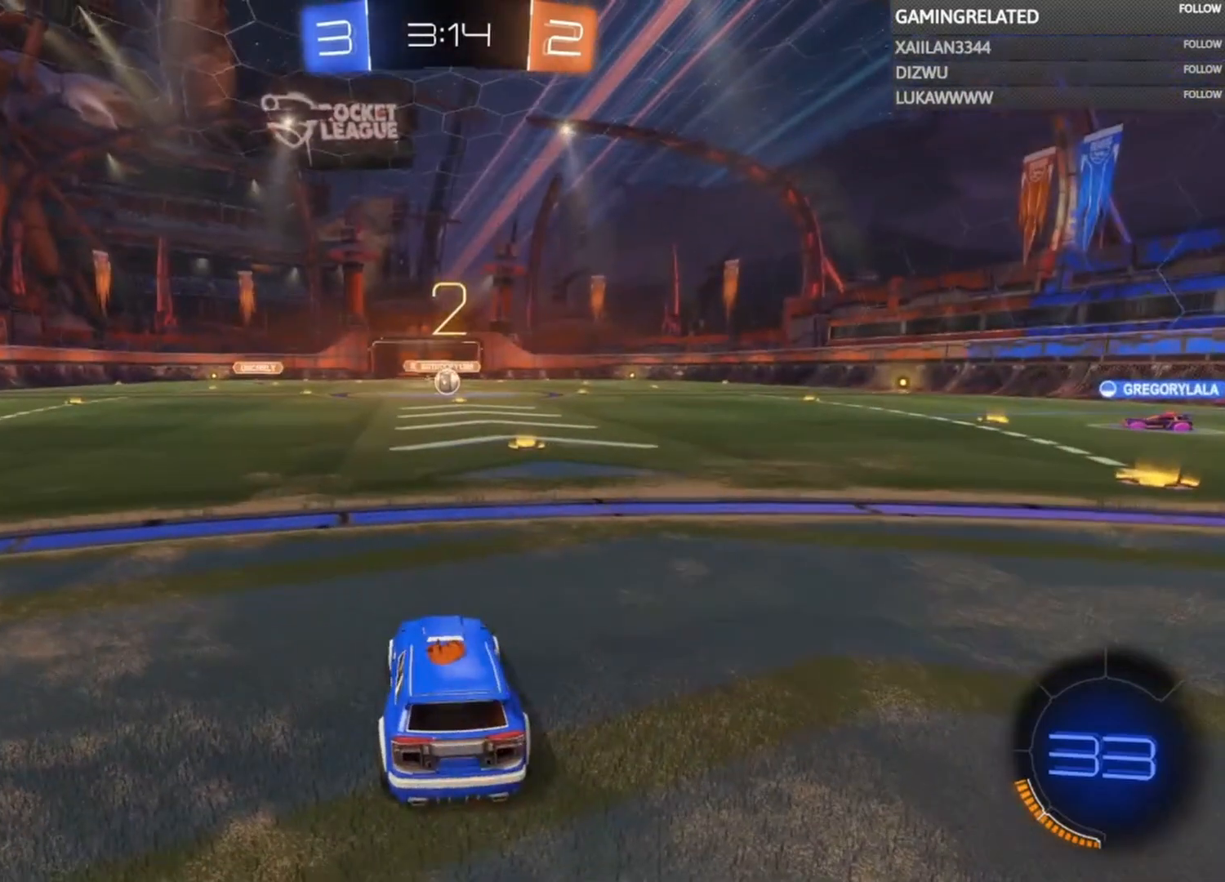
{"buttons": ["B", "R2"], "left_stick": "right", "right_stick": "center", "events": [[233, "R2", "down"], [233, "left_stick", "right"], [267, "B", "down"], [400, "left_stick", "center"], [467, "left_stick", "right"]]}
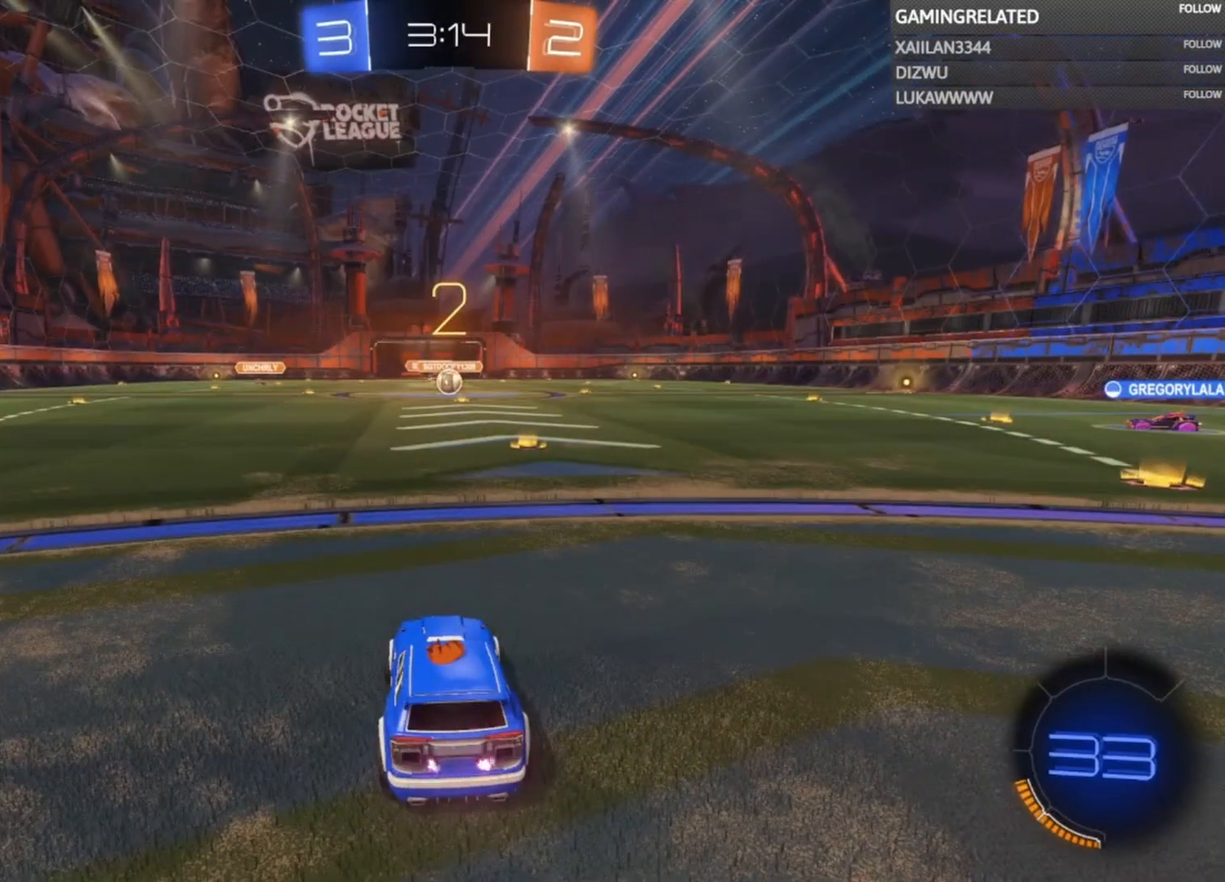
{"buttons": ["B", "R2"], "left_stick": "right", "right_stick": "center", "events": [[100, "left_stick", "center"], [167, "left_stick", "right"], [300, "left_stick", "center"], [367, "left_stick", "right"]]}
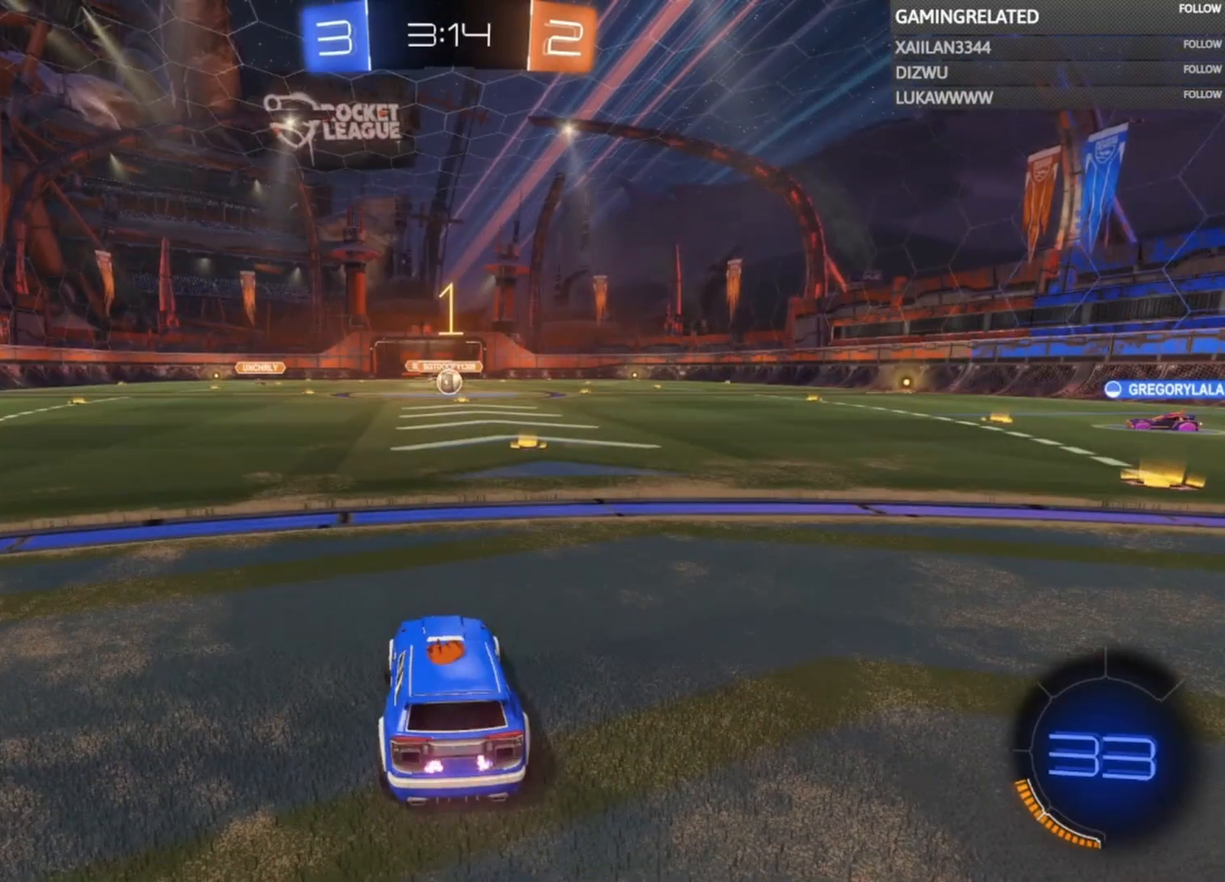
{"buttons": ["B", "R2"], "left_stick": "right", "right_stick": "center", "events": [[67, "left_stick", "center"], [133, "left_stick", "right"]]}
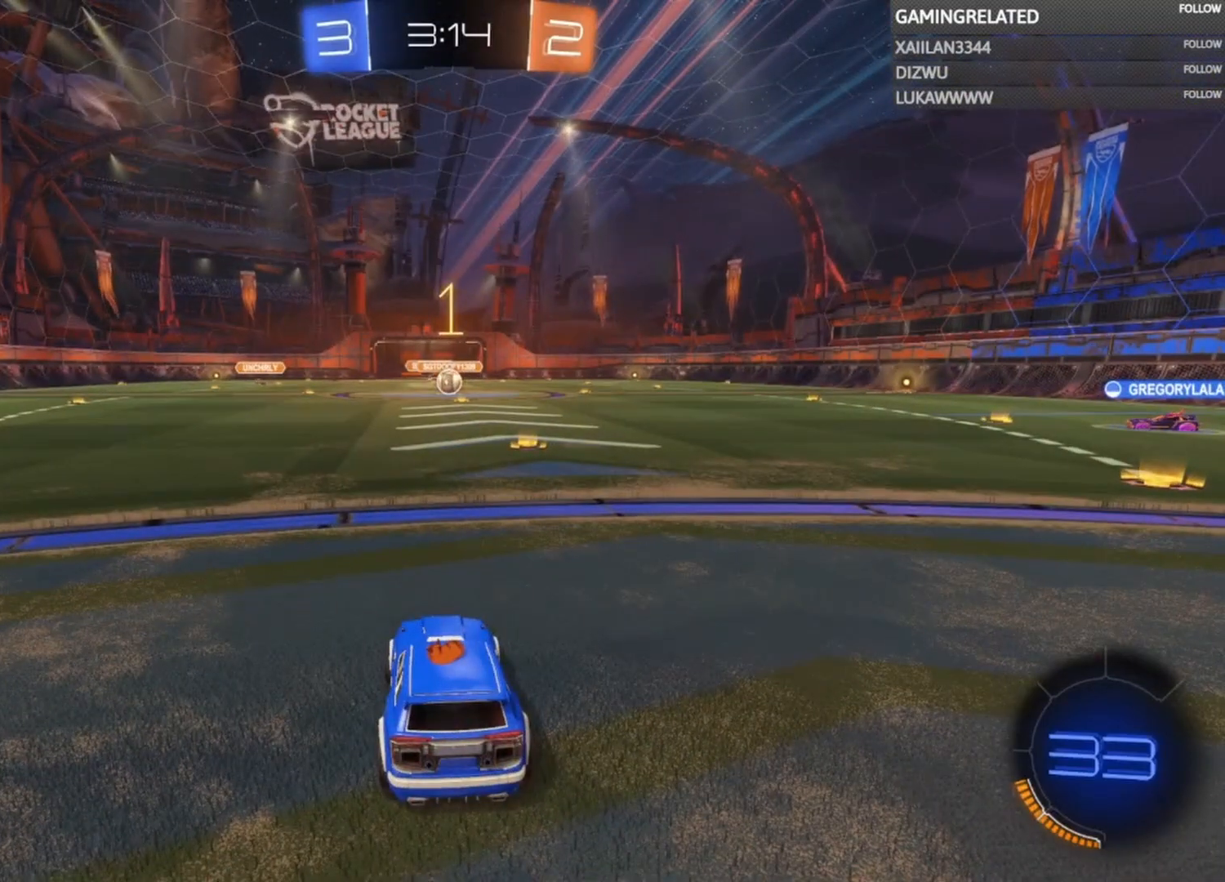
{"buttons": ["B", "R2"], "left_stick": "center", "right_stick": "center", "events": [[167, "left_stick", "center"]]}
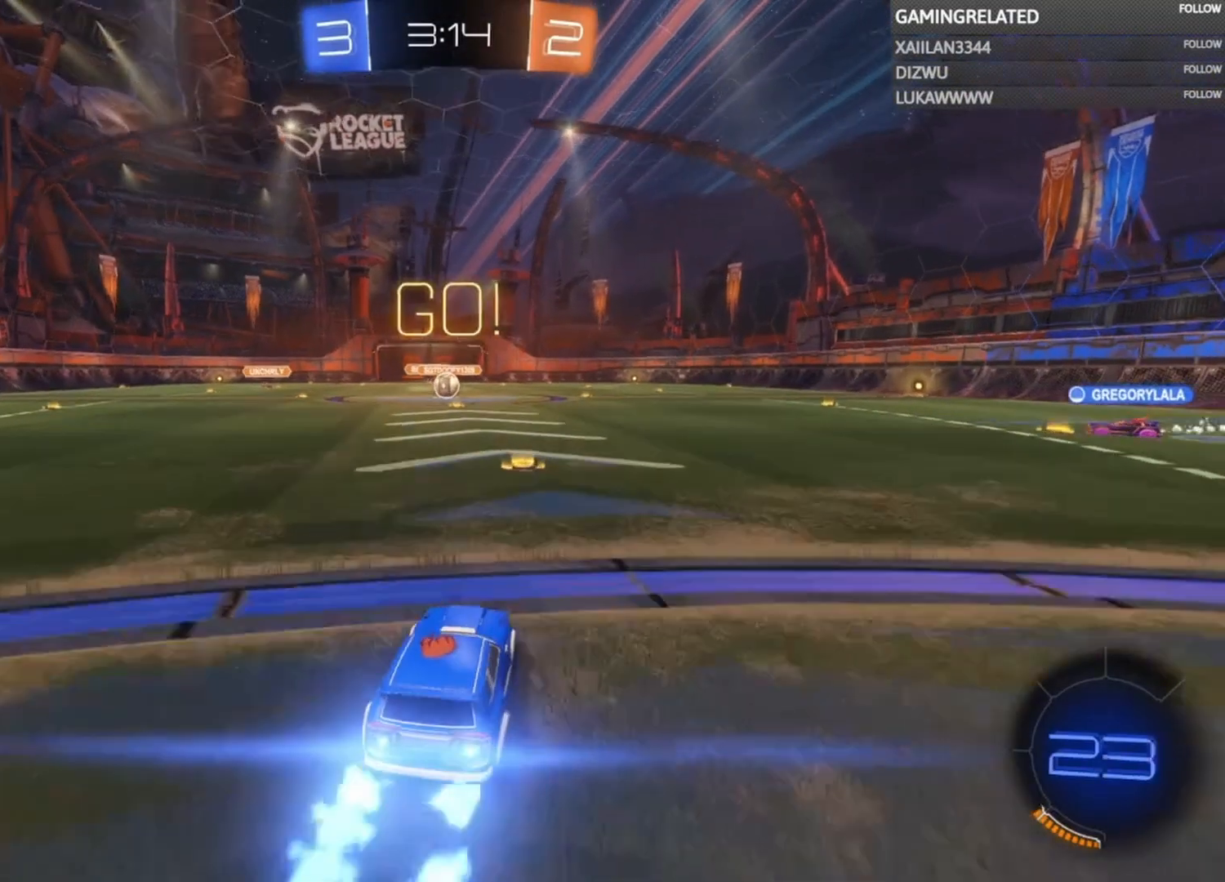
{"buttons": ["B", "R2"], "left_stick": "center", "right_stick": "center", "events": [[133, "left_stick", "left"], [200, "left_stick", "center"], [333, "left_stick", "left"], [467, "left_stick", "center"]]}
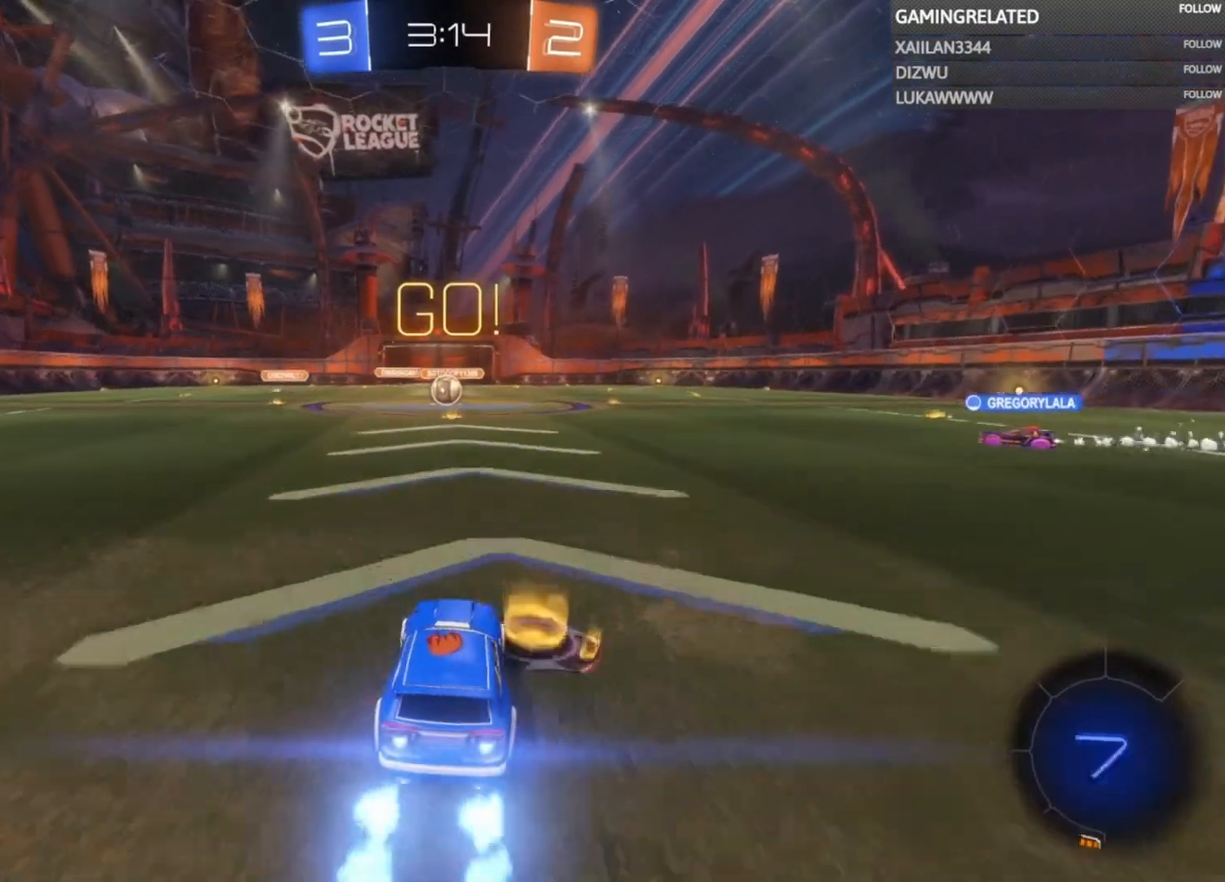
{"buttons": ["R2"], "left_stick": "center", "right_stick": "center", "events": [[67, "B", "up"], [67, "R2", "up"], [133, "left_stick", "left"], [200, "L2", "down"], [200, "R2", "down"], [233, "left_stick", "center"], [300, "L2", "up"]]}
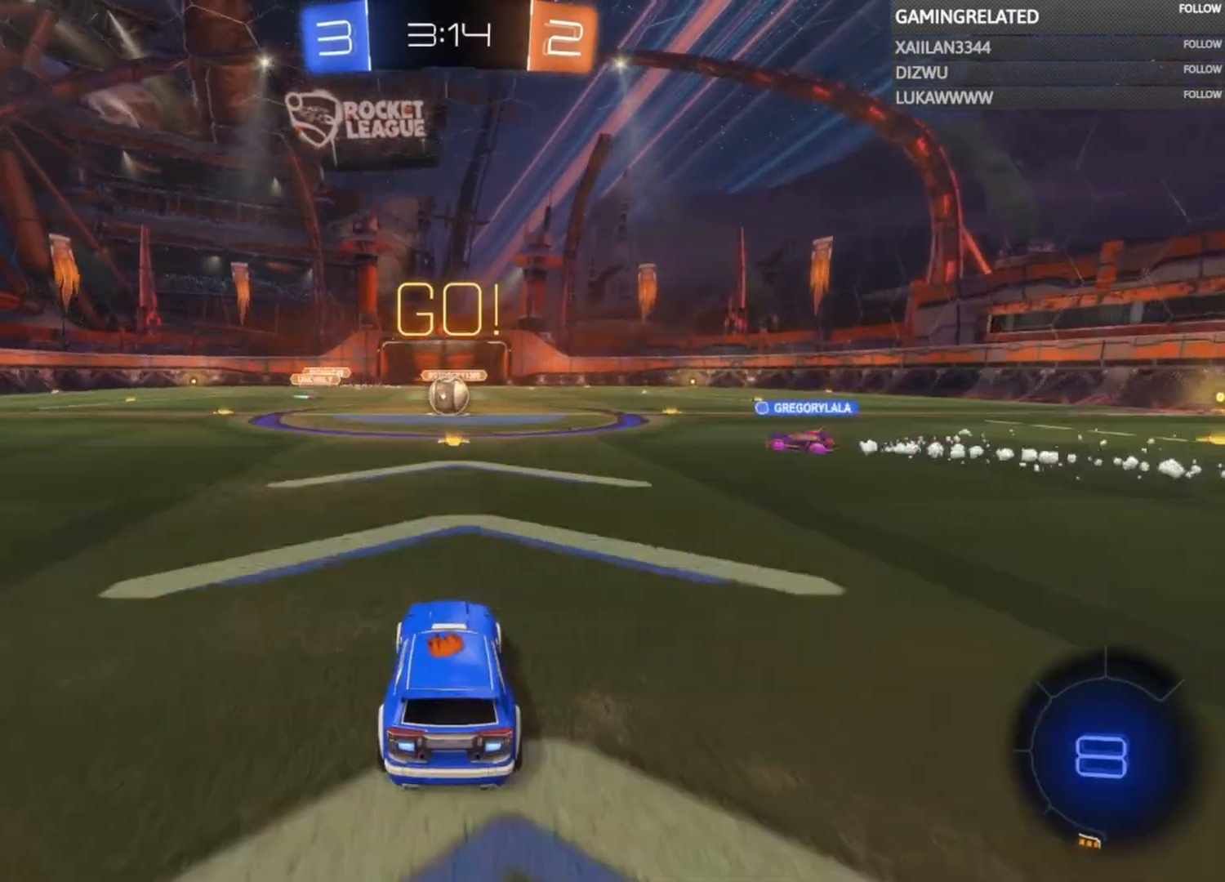
{"buttons": ["R2"], "left_stick": "center", "right_stick": "center", "events": [[67, "left_stick", "right"], [133, "left_stick", "center"], [233, "left_stick", "left"], [367, "left_stick", "center"]]}
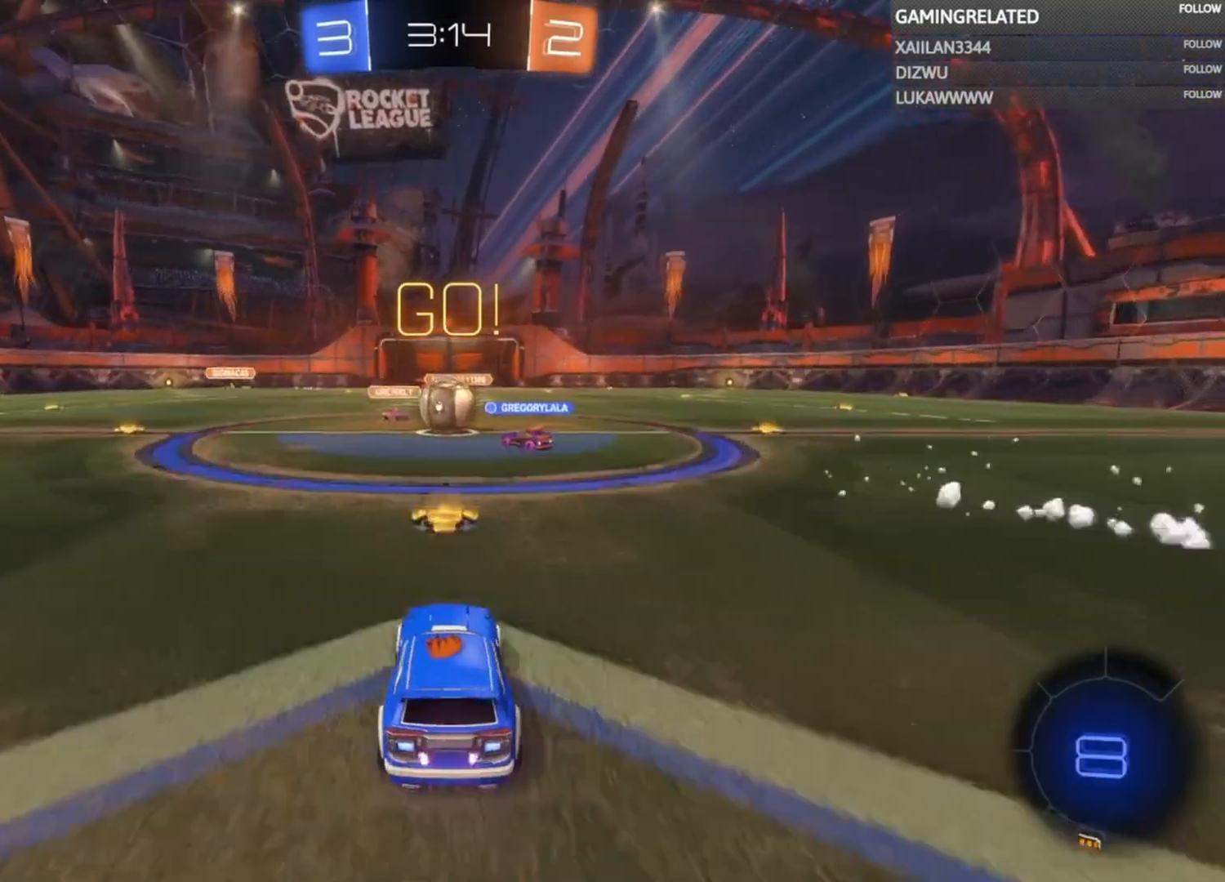
{"buttons": ["R2"], "left_stick": "left", "right_stick": "center", "events": [[367, "left_stick", "left"]]}
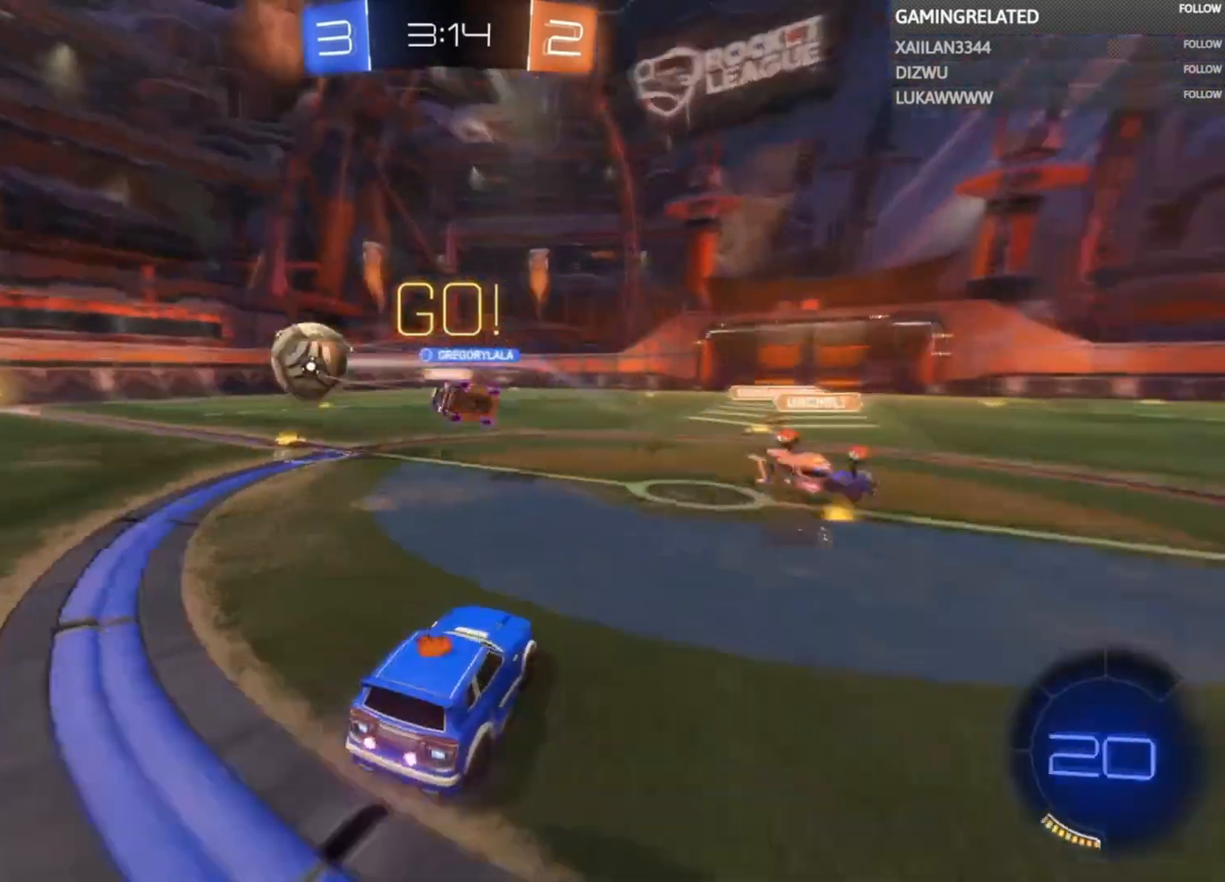
{"buttons": ["R2"], "left_stick": "left", "right_stick": "center", "events": []}
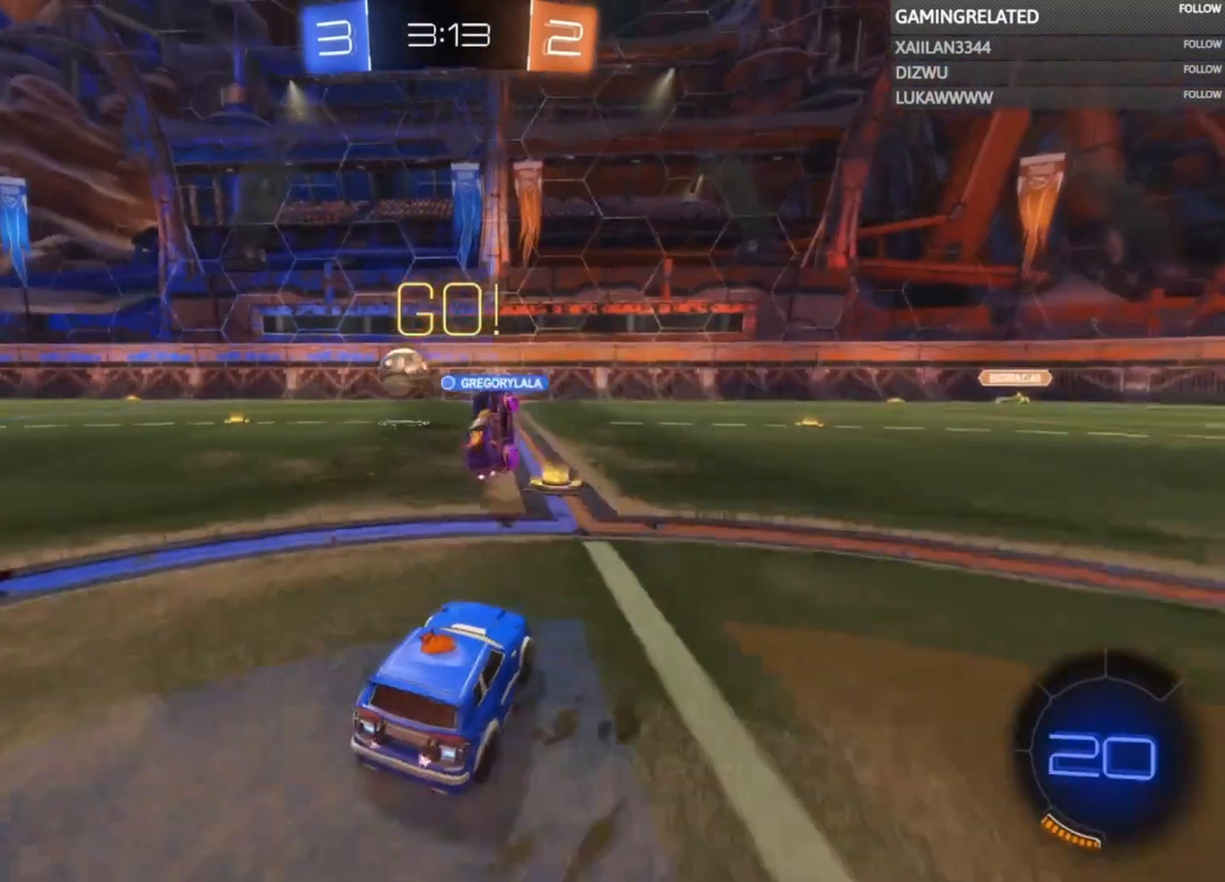
{"buttons": ["B", "R2"], "left_stick": "left", "right_stick": "center", "events": [[233, "Y", "down"], [300, "B", "down"], [300, "Y", "up"]]}
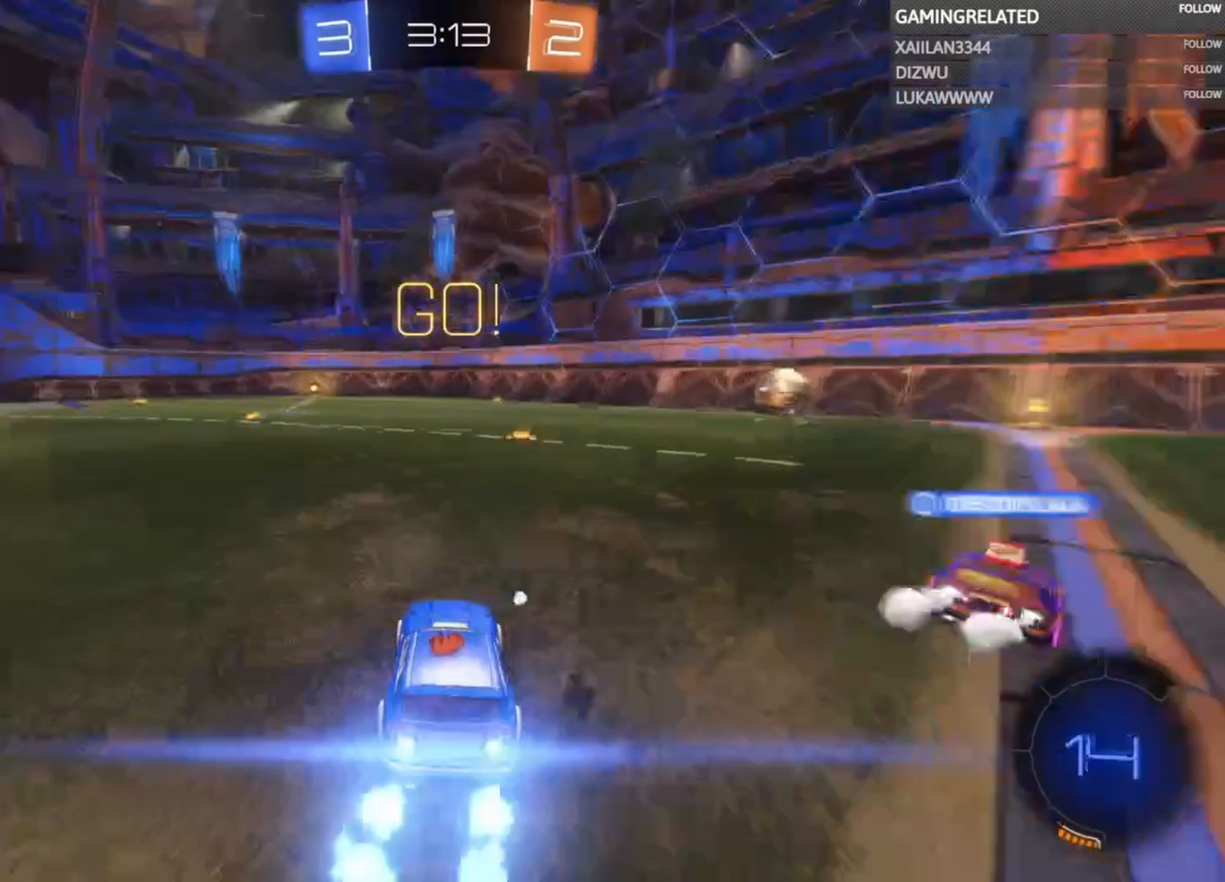
{"buttons": ["R2"], "left_stick": "center", "right_stick": "center", "events": [[100, "B", "up"], [167, "left_stick", "up"], [233, "A", "down"], [300, "A", "up"], [367, "A", "down"], [500, "A", "up"], [500, "left_stick", "center"]]}
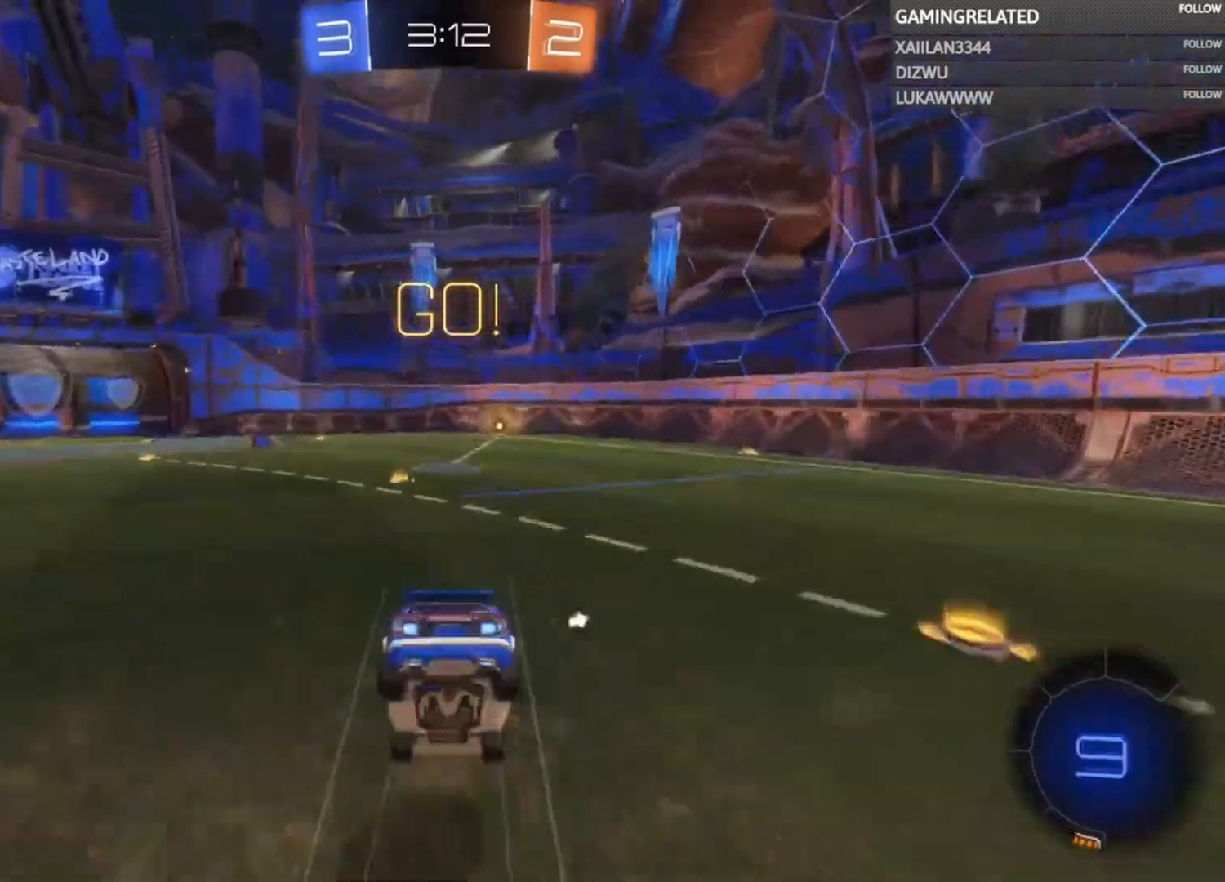
{"buttons": ["R2"], "left_stick": "center", "right_stick": "center", "events": [[133, "Y", "down"], [200, "Y", "up"]]}
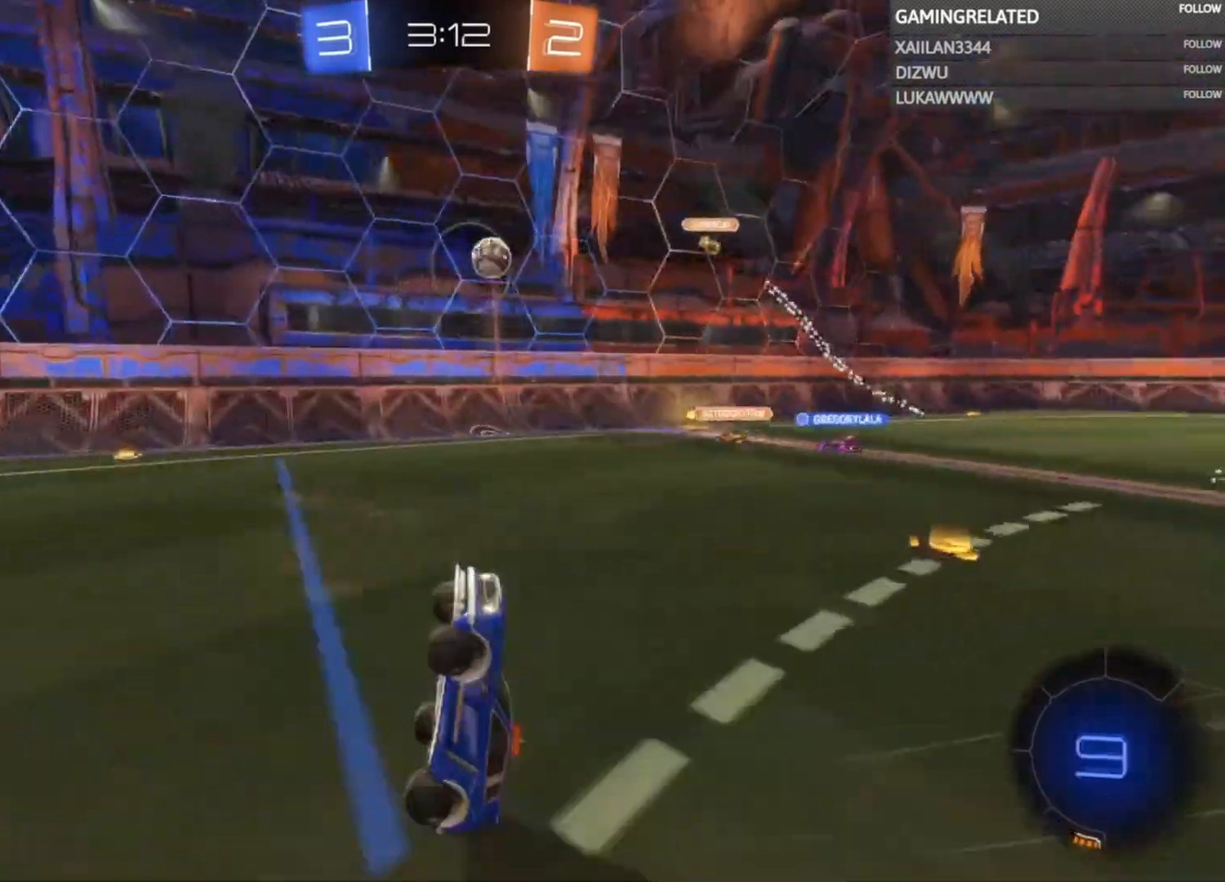
{"buttons": ["R2"], "left_stick": "right", "right_stick": "center", "events": [[167, "Y", "down"], [300, "Y", "up"], [433, "left_stick", "right"]]}
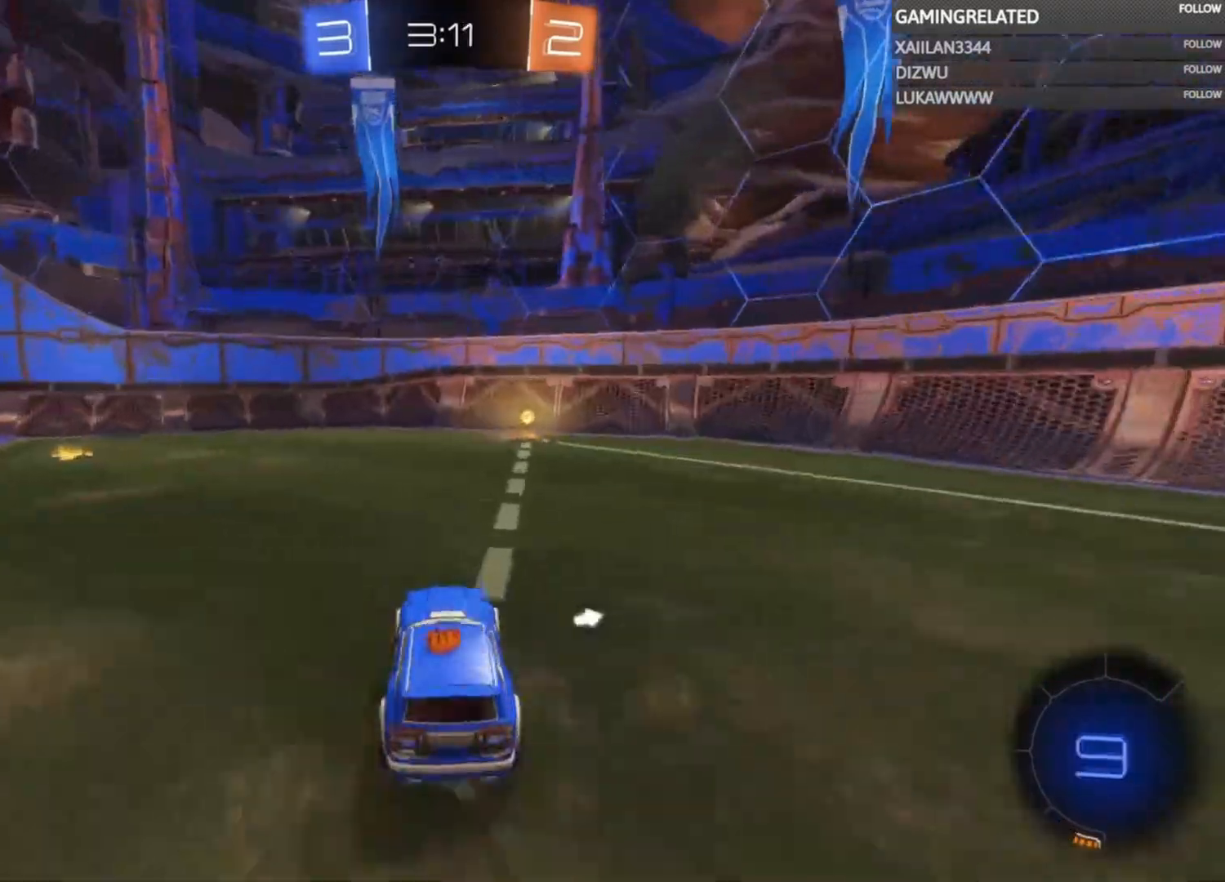
{"buttons": ["X", "R2"], "left_stick": "left", "right_stick": "center", "events": [[67, "left_stick", "center"], [133, "left_stick", "right"], [200, "left_stick", "center"], [267, "Y", "down"], [367, "Y", "up"], [467, "X", "down"], [467, "left_stick", "left"]]}
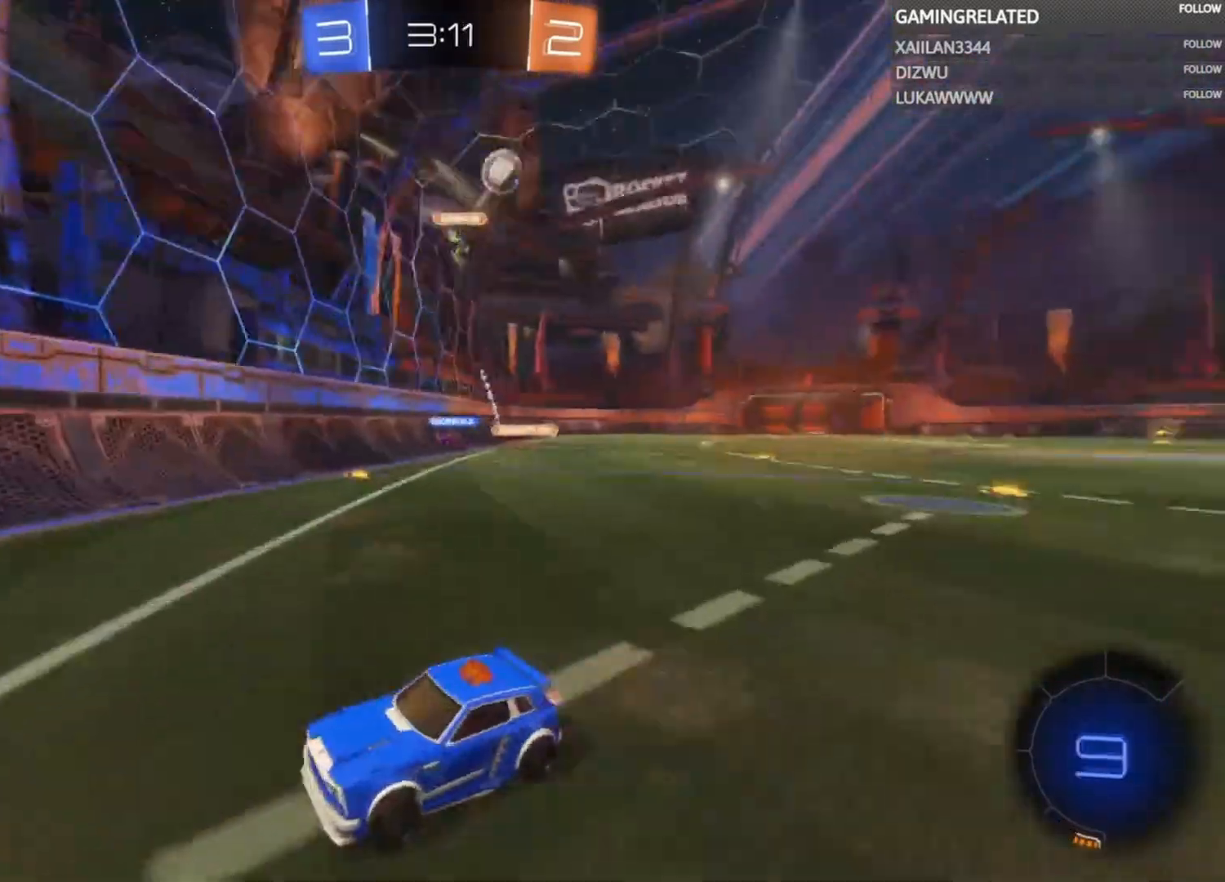
{"buttons": ["R2"], "left_stick": "left", "right_stick": "center", "events": [[100, "X", "up"]]}
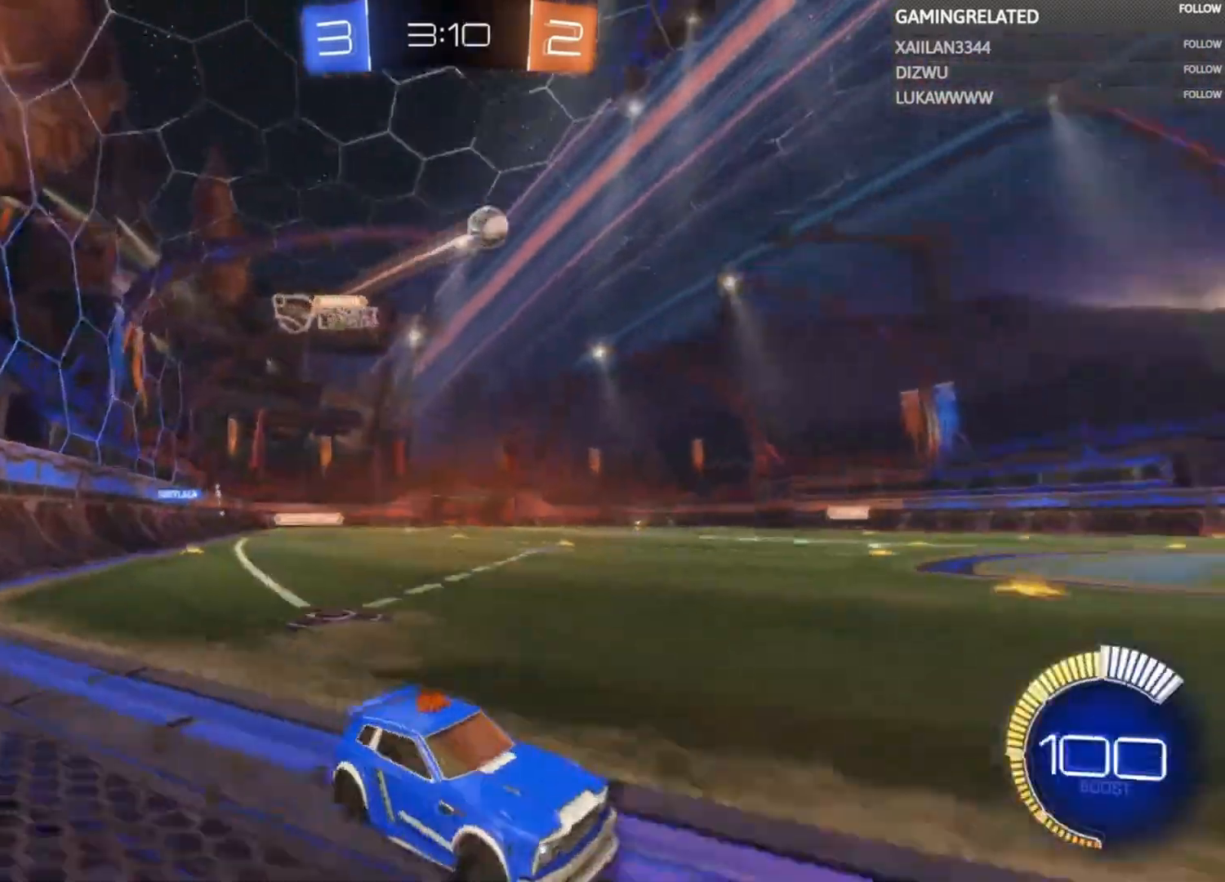
{"buttons": ["B", "R2"], "left_stick": "right", "right_stick": "center", "events": [[33, "B", "down"], [100, "left_stick", "center"], [233, "left_stick", "left"], [433, "left_stick", "center"], [500, "left_stick", "right"]]}
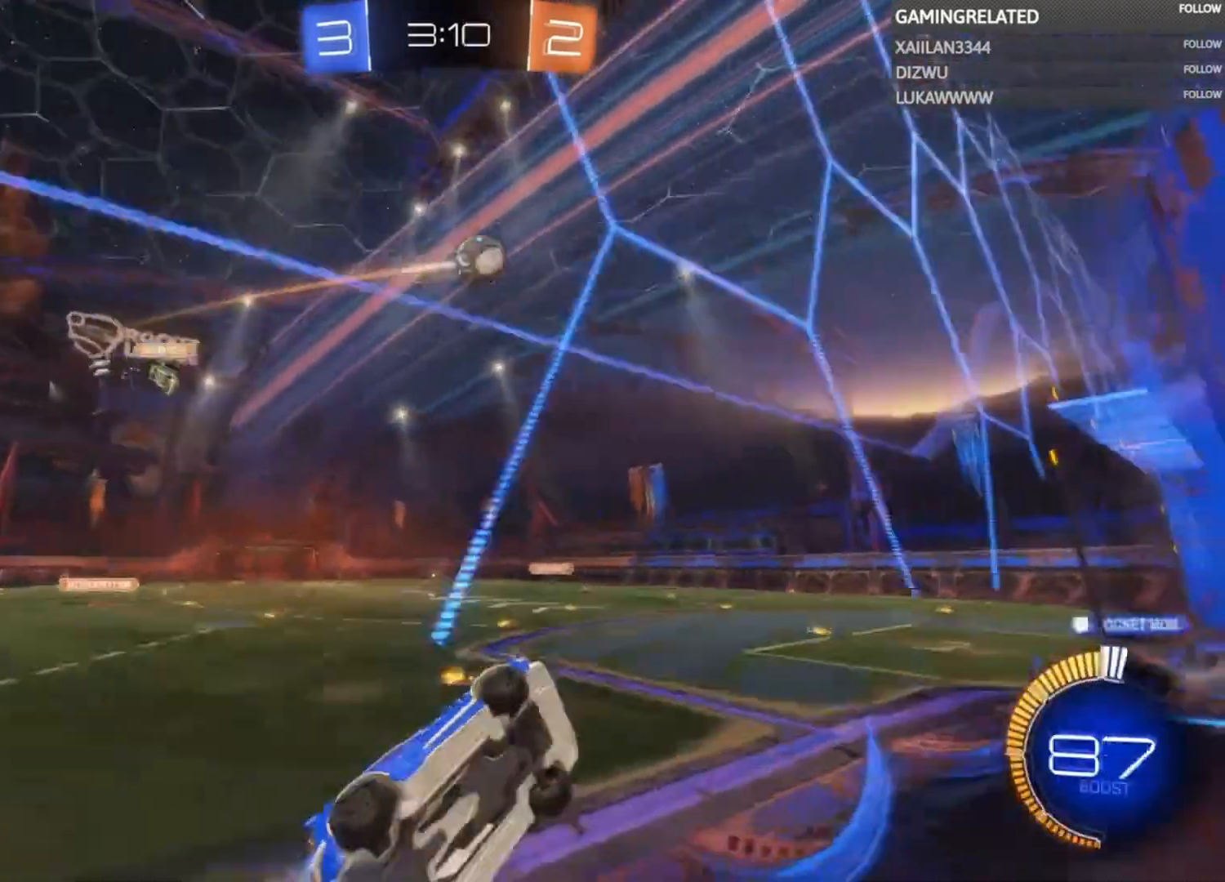
{"buttons": ["R2"], "left_stick": "left", "right_stick": "center", "events": [[133, "left_stick", "center"], [200, "B", "up"], [267, "left_stick", "left"], [433, "left_stick", "center"], [500, "left_stick", "left"]]}
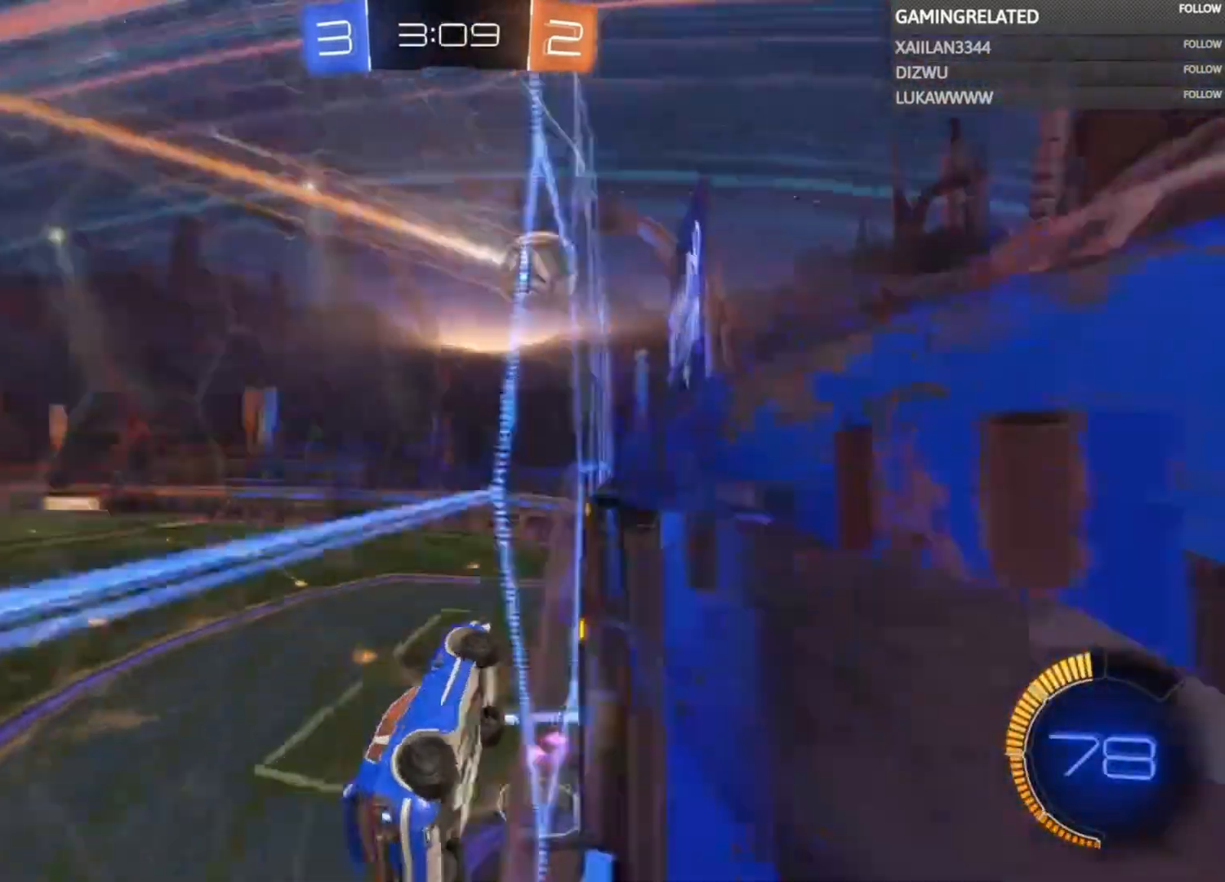
{"buttons": ["R2"], "left_stick": "center", "right_stick": "center", "events": [[267, "left_stick", "down-left"], [367, "left_stick", "center"]]}
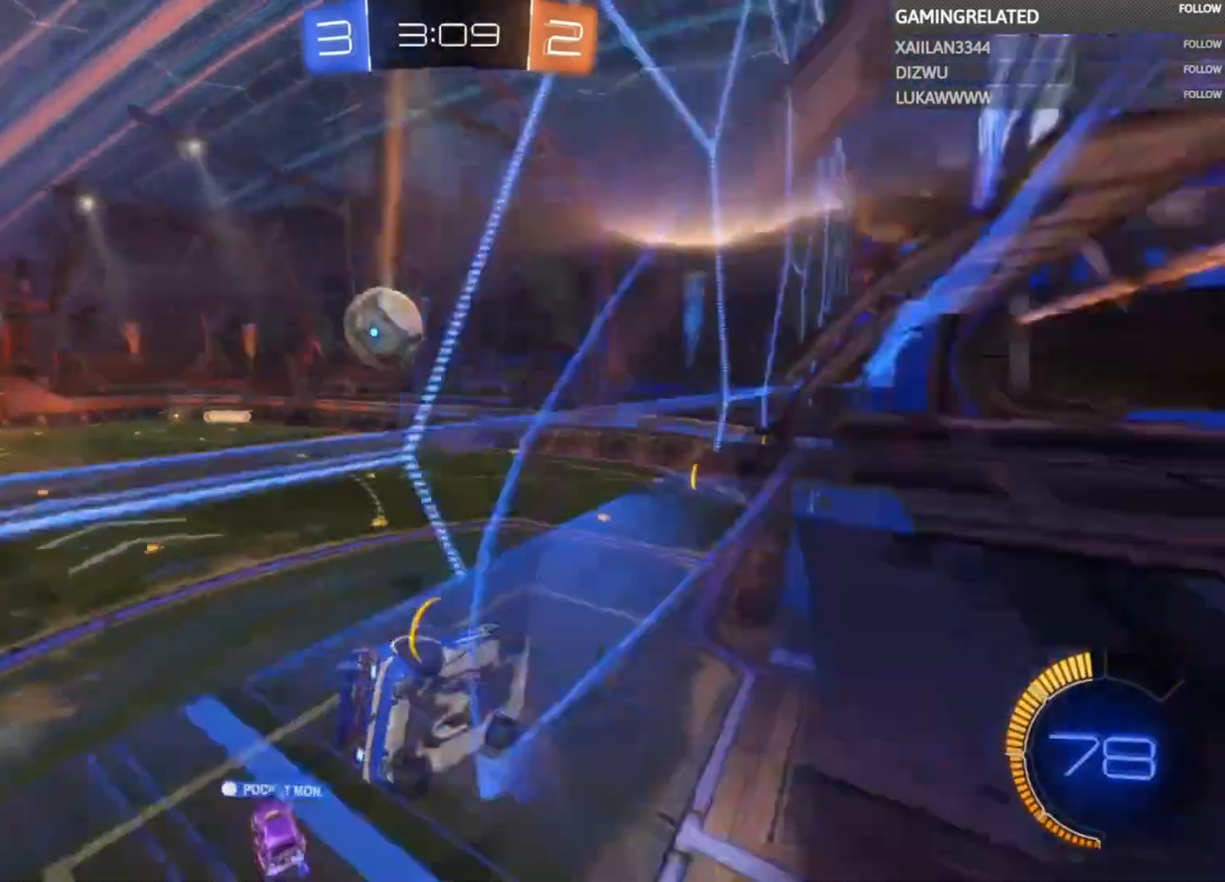
{"buttons": ["X", "R2"], "left_stick": "down-right", "right_stick": "center", "events": [[200, "left_stick", "down-right"], [267, "X", "down"]]}
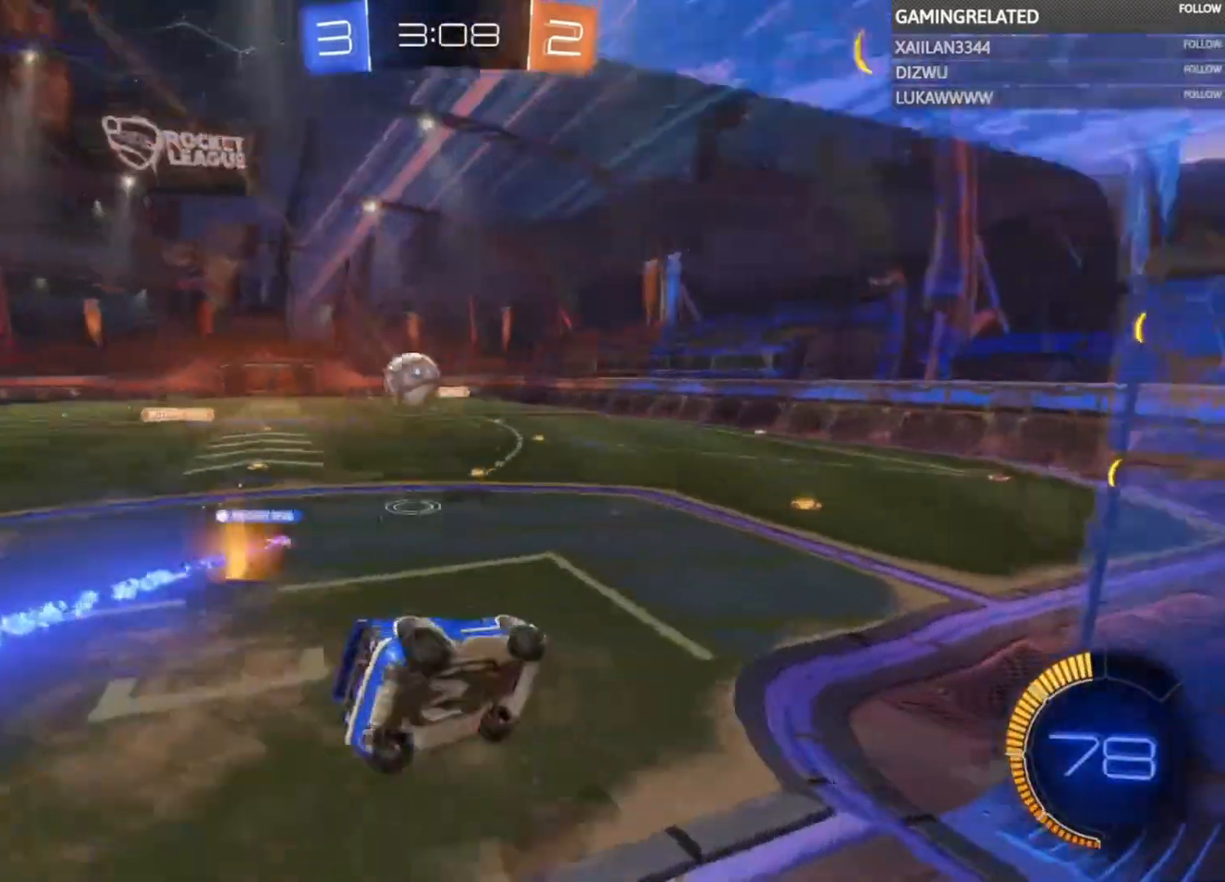
{"buttons": ["R2"], "left_stick": "left", "right_stick": "center", "events": [[33, "X", "up"], [33, "left_stick", "center"], [200, "left_stick", "left"]]}
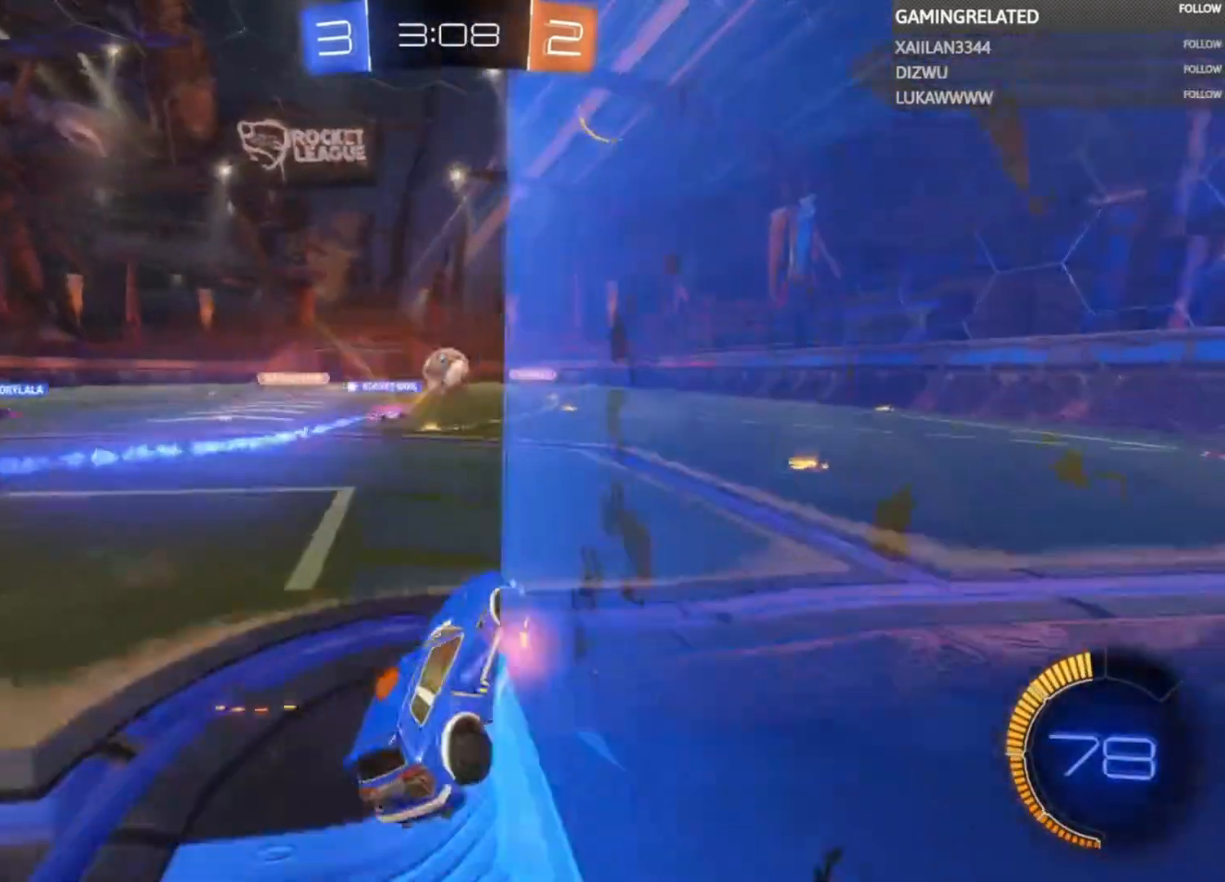
{"buttons": ["X", "R2"], "left_stick": "right", "right_stick": "center", "events": [[167, "left_stick", "center"], [367, "left_stick", "right"], [433, "X", "down"]]}
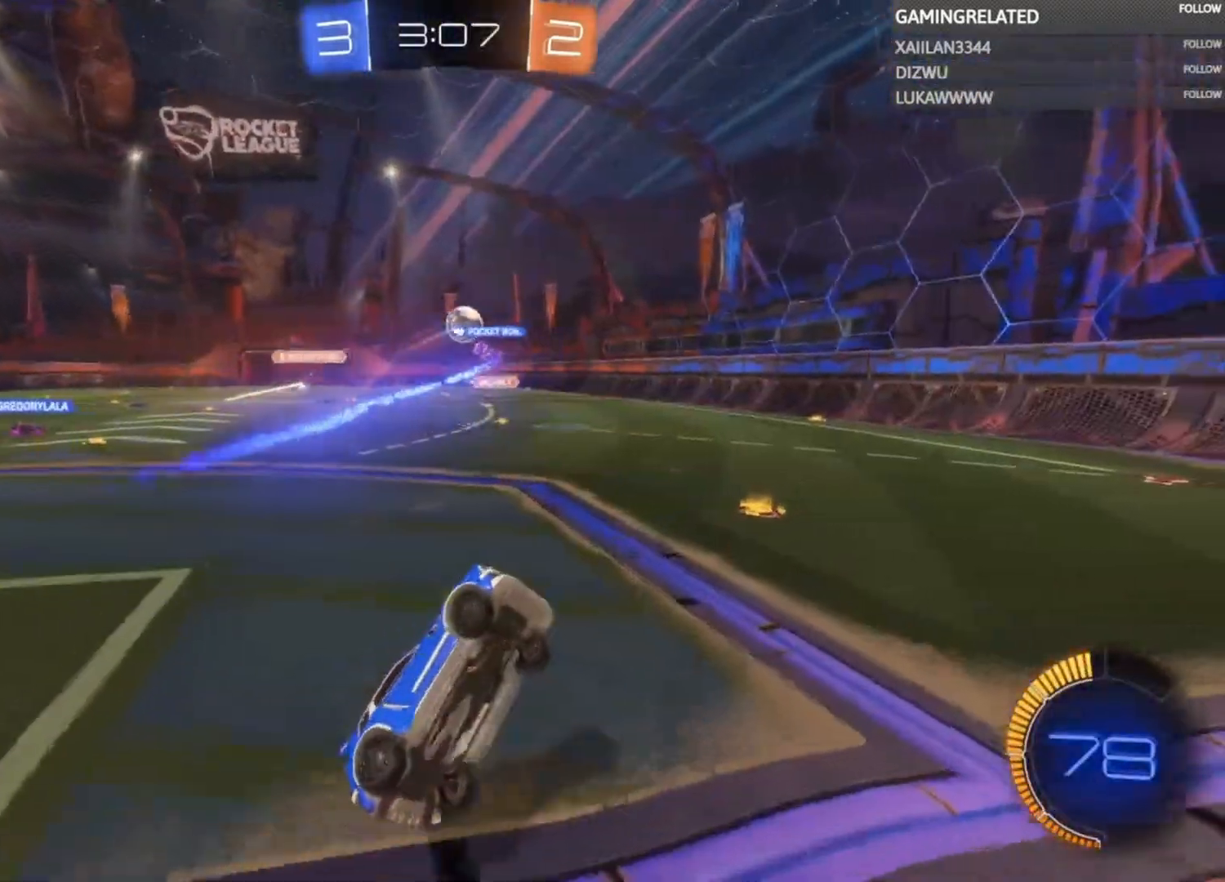
{"buttons": ["R2"], "left_stick": "up-left", "right_stick": "center", "events": [[100, "X", "up"], [167, "left_stick", "center"], [367, "left_stick", "up-left"]]}